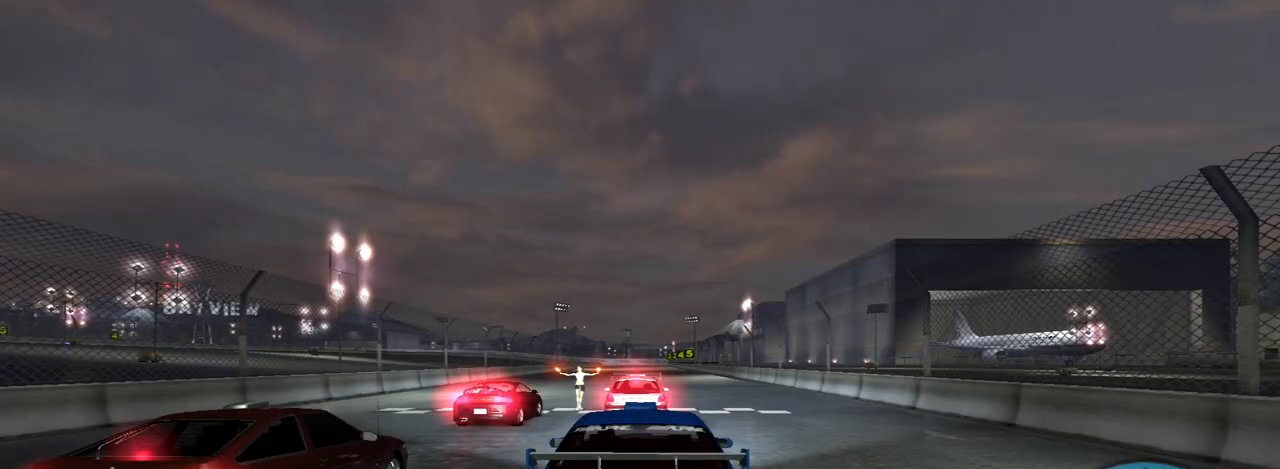
Gameplay with a controller (Xbox layout); each line is a JSON object with the inputs held at the frame after it. "events" lists button and stick changes between this image and that frame as [ms after this image, input, new state], when the widget could be followed in between. Not read: L3.
{"buttons": ["R2"], "left_stick": "center", "right_stick": "center", "events": [[234, "R2", "down"]]}
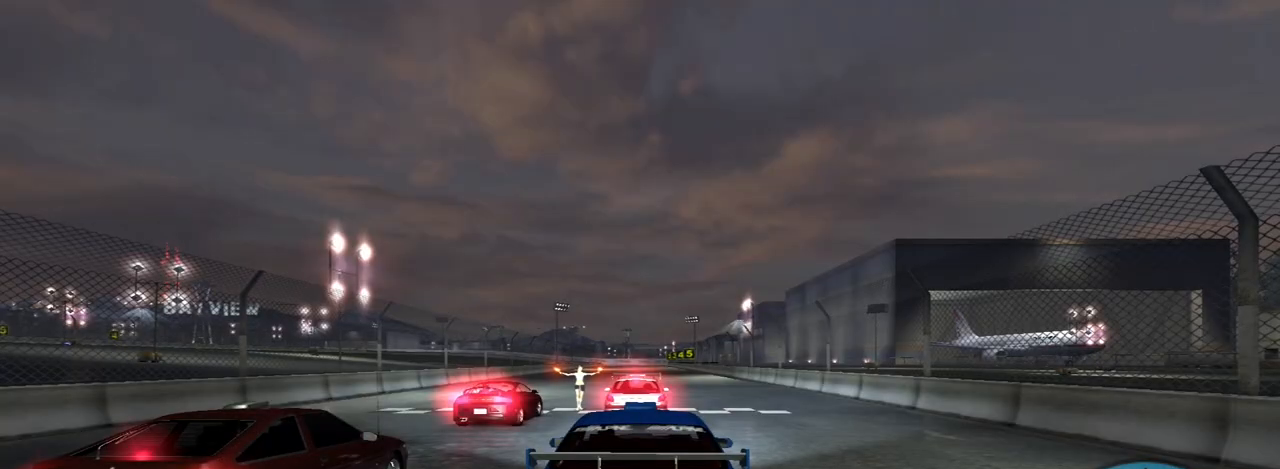
{"buttons": ["R2"], "left_stick": "center", "right_stick": "center", "events": []}
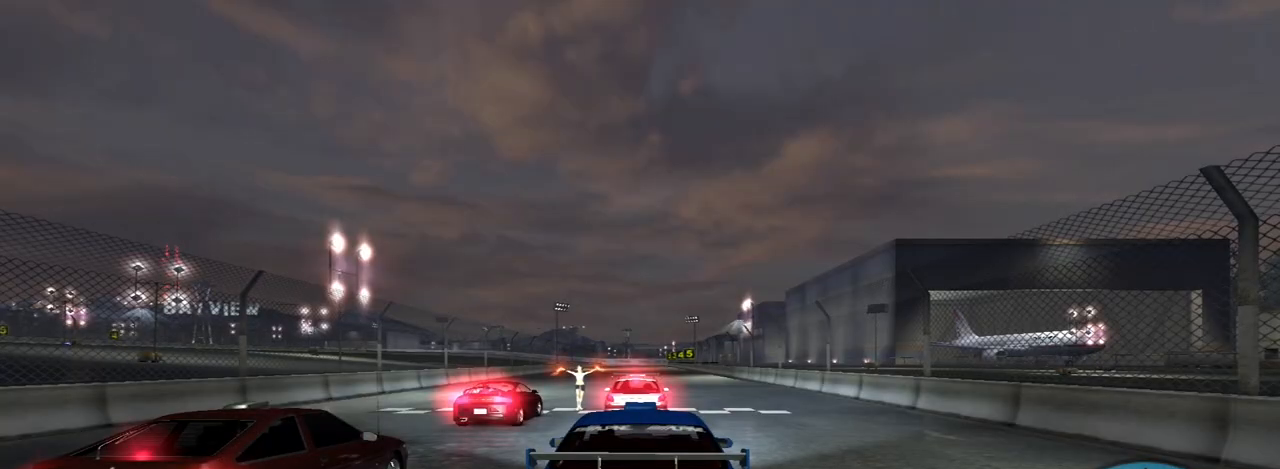
{"buttons": ["R2"], "left_stick": "center", "right_stick": "center", "events": [[134, "R2", "up"], [334, "R2", "down"]]}
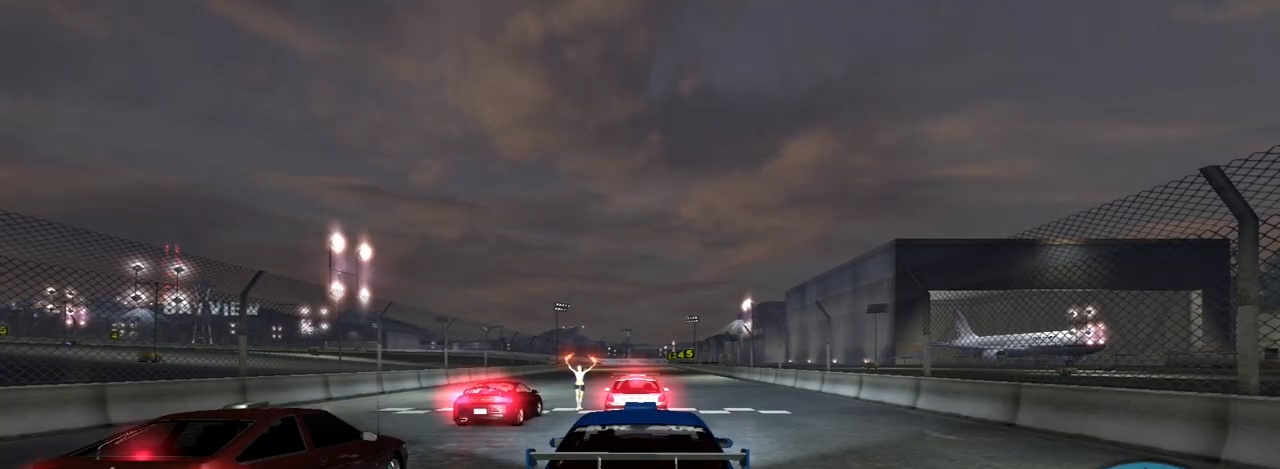
{"buttons": ["R2", "R3"], "left_stick": "center", "right_stick": "center", "events": [[66, "R2", "up"], [167, "R2", "down"], [400, "R3", "down"]]}
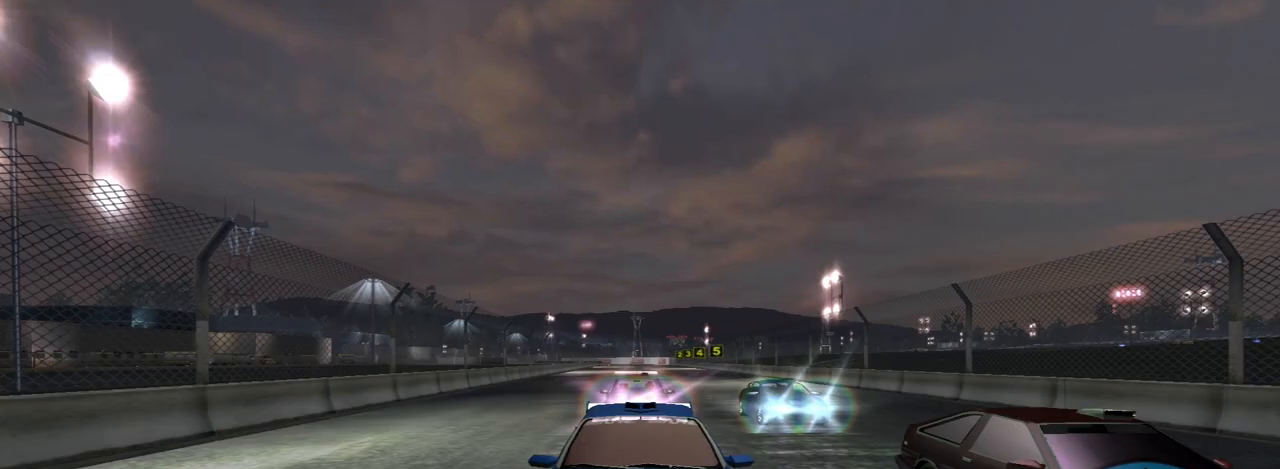
{"buttons": ["R2"], "left_stick": "center", "right_stick": "center", "events": [[267, "R3", "up"]]}
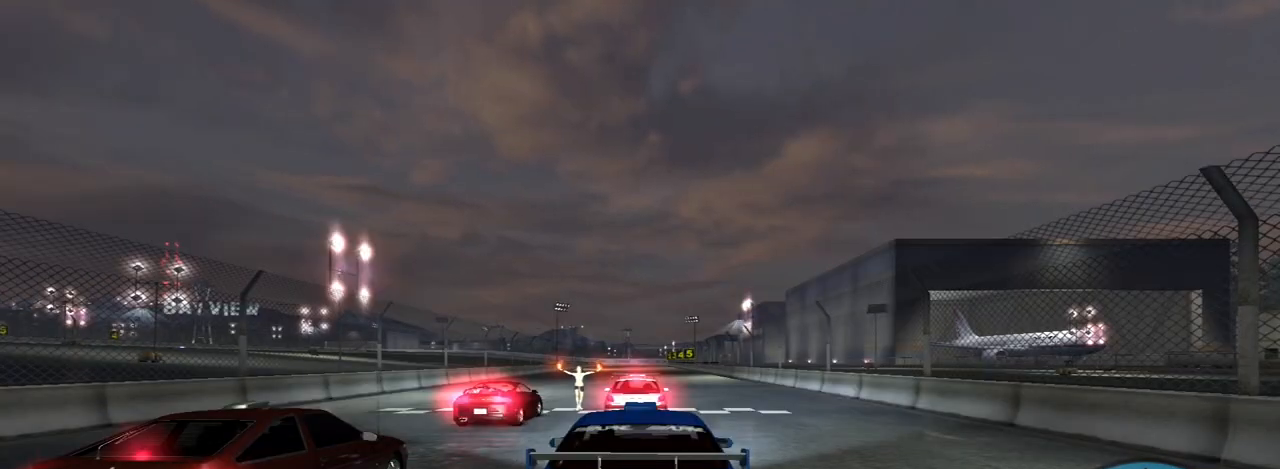
{"buttons": ["R2"], "left_stick": "center", "right_stick": "center", "events": []}
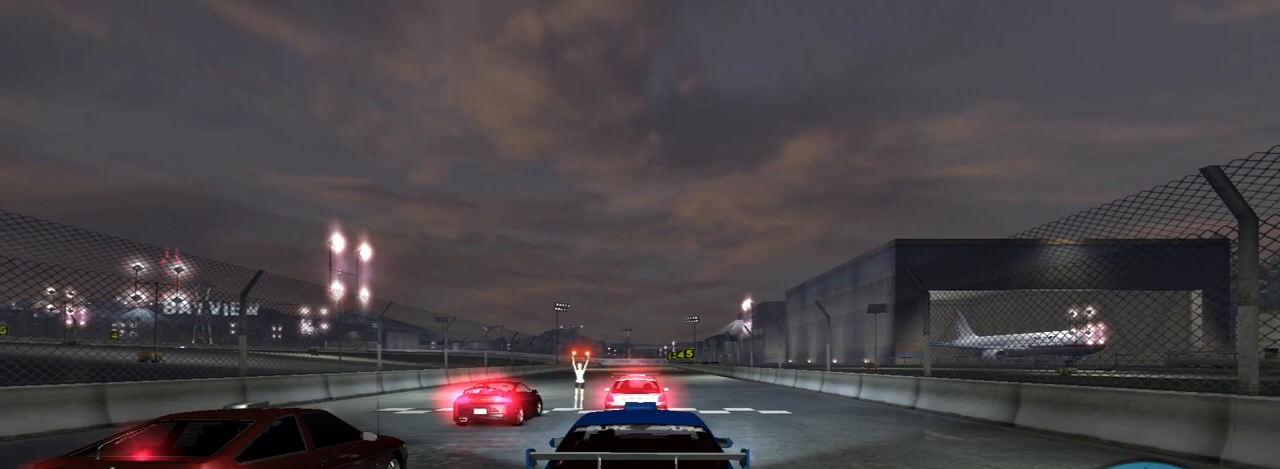
{"buttons": ["R2"], "left_stick": "center", "right_stick": "center", "events": []}
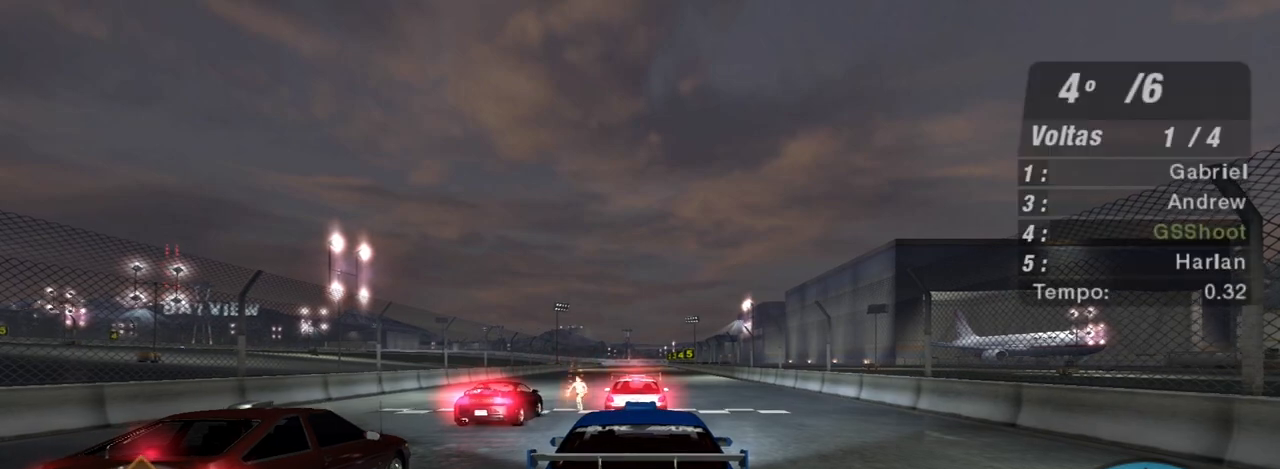
{"buttons": ["R2"], "left_stick": "up-left", "right_stick": "center", "events": [[300, "left_stick", "left"], [500, "left_stick", "up-left"]]}
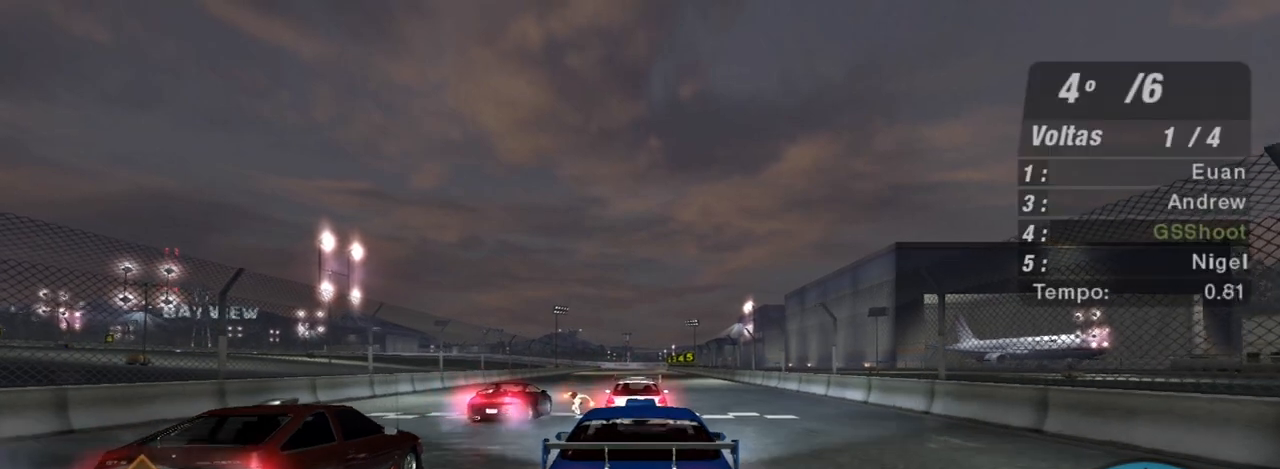
{"buttons": ["R2"], "left_stick": "center", "right_stick": "center", "events": [[167, "left_stick", "up"], [267, "left_stick", "center"]]}
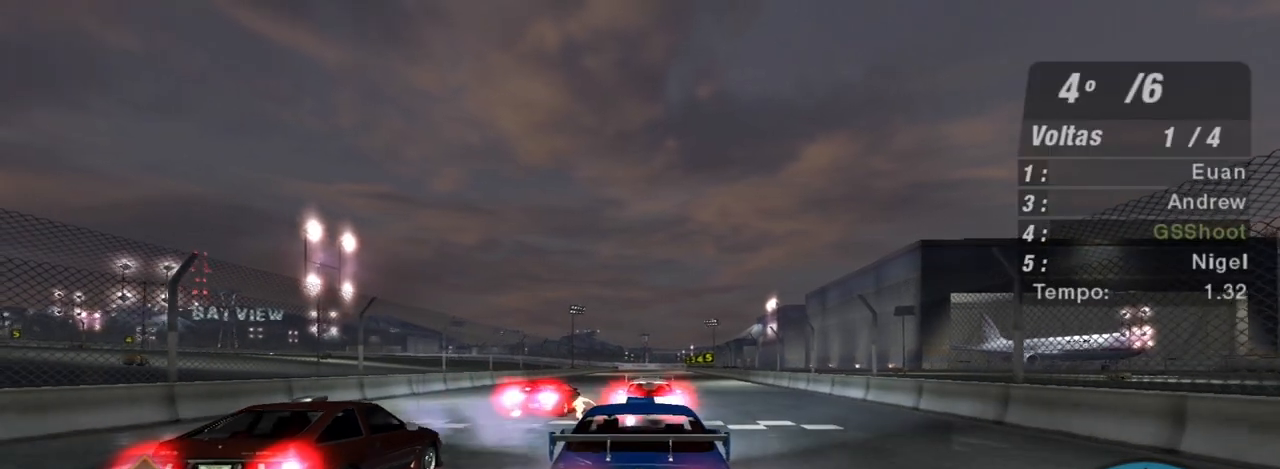
{"buttons": ["R2"], "left_stick": "up", "right_stick": "center", "events": [[167, "left_stick", "up"], [233, "left_stick", "up-right"], [434, "left_stick", "up"]]}
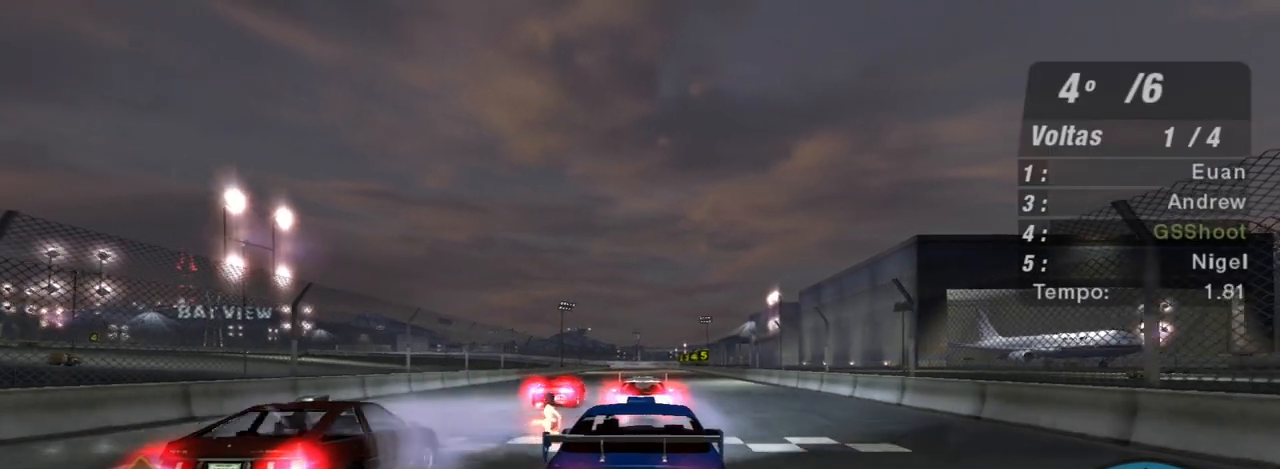
{"buttons": ["R2"], "left_stick": "center", "right_stick": "center", "events": [[167, "left_stick", "left"], [334, "left_stick", "center"]]}
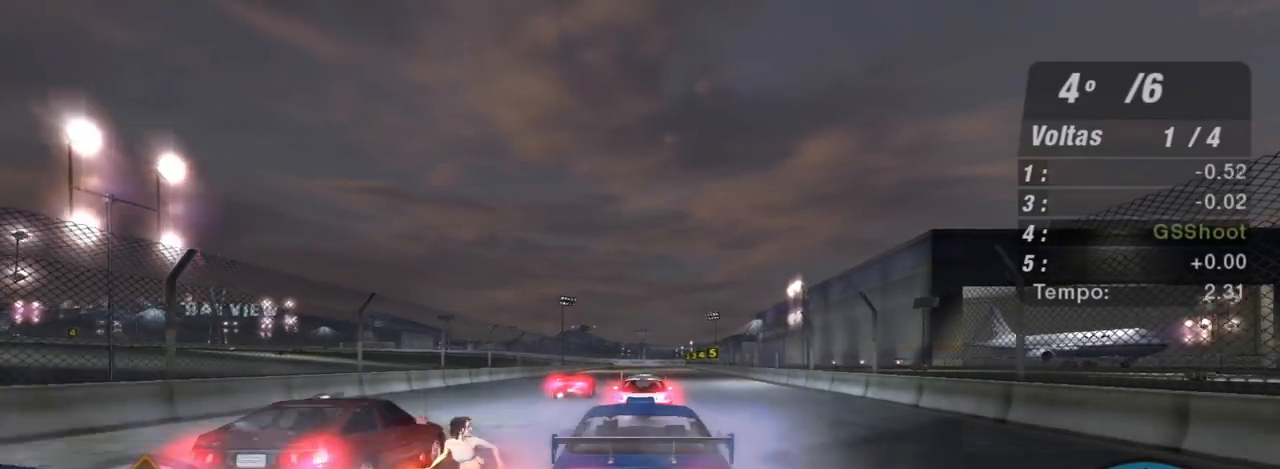
{"buttons": ["R2"], "left_stick": "up", "right_stick": "center", "events": [[300, "left_stick", "up"]]}
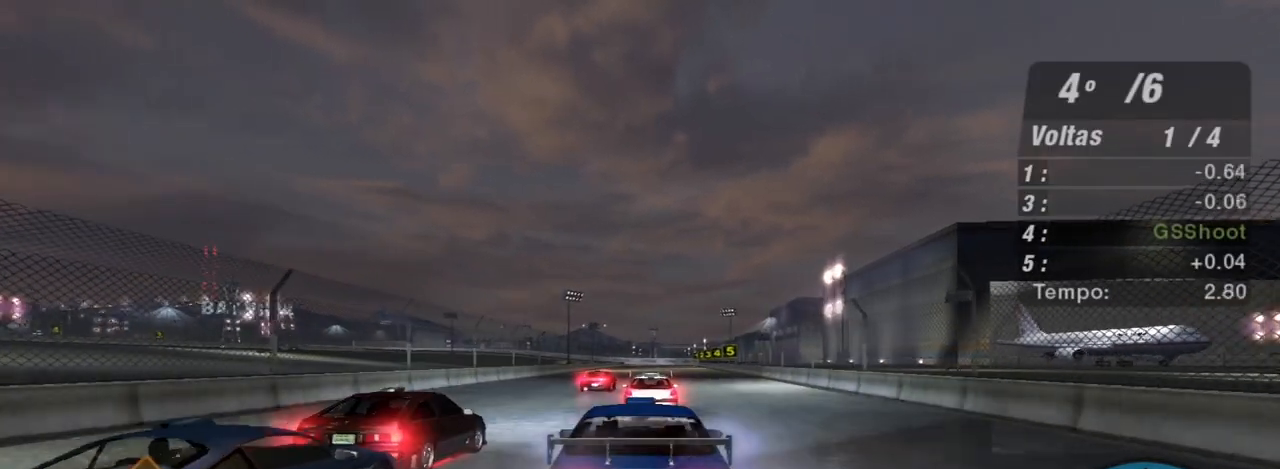
{"buttons": ["R2"], "left_stick": "center", "right_stick": "center", "events": [[34, "left_stick", "center"], [334, "R1", "down"], [467, "R1", "up"]]}
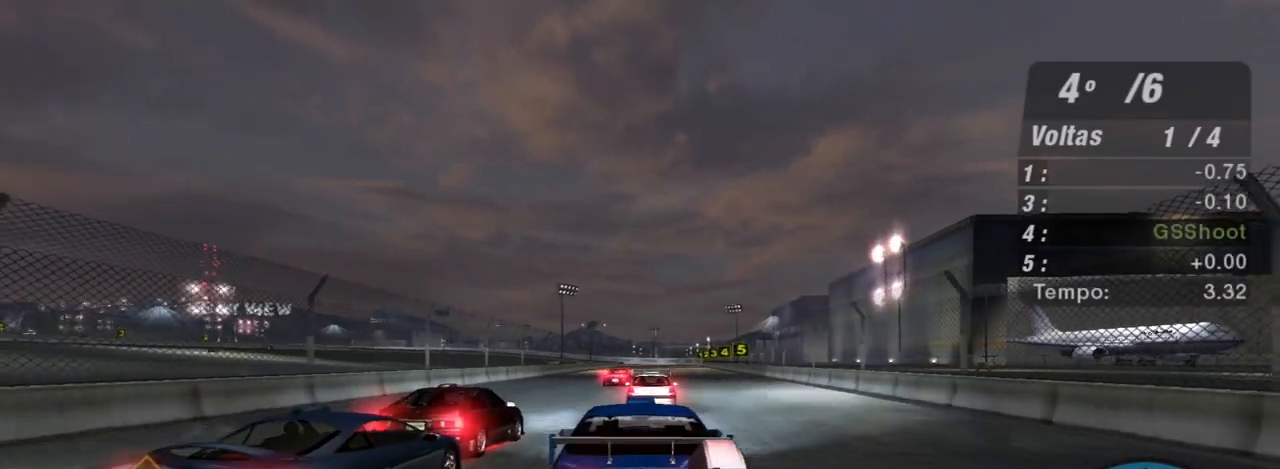
{"buttons": ["R2"], "left_stick": "center", "right_stick": "center", "events": []}
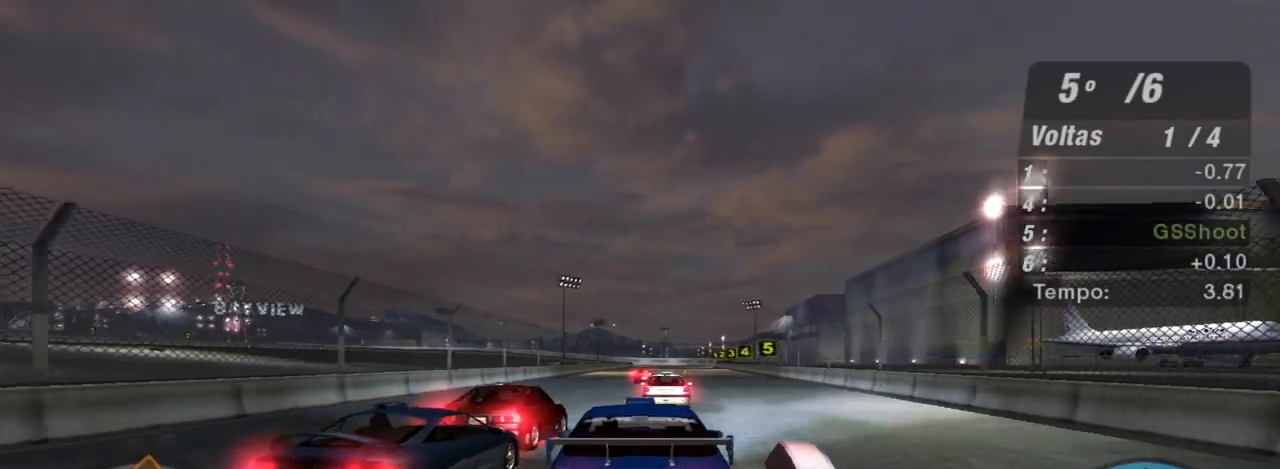
{"buttons": ["R2"], "left_stick": "up-right", "right_stick": "center", "events": [[34, "left_stick", "up-right"], [234, "left_stick", "center"], [401, "left_stick", "up-right"]]}
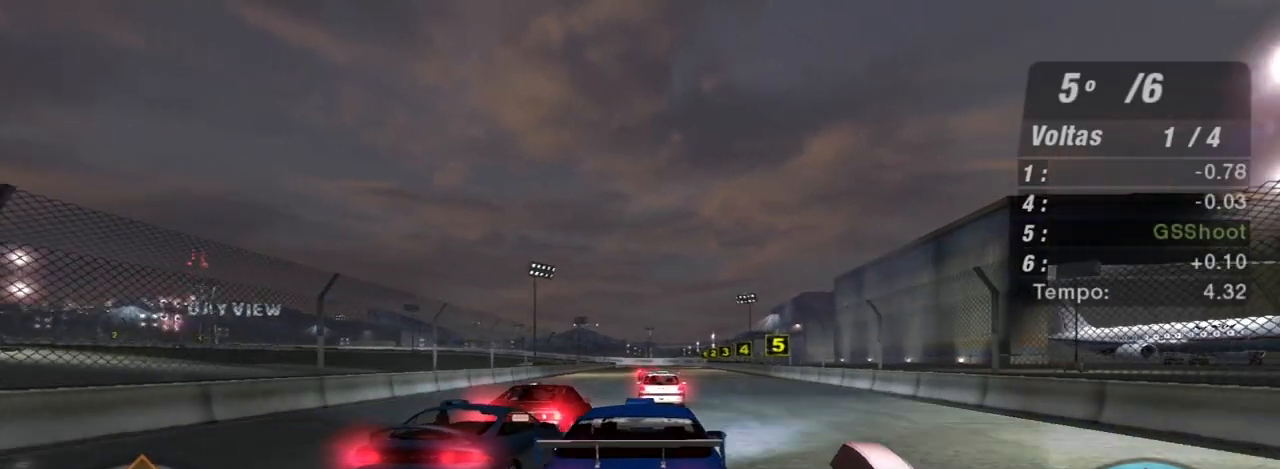
{"buttons": ["R2"], "left_stick": "center", "right_stick": "center", "events": [[66, "left_stick", "center"]]}
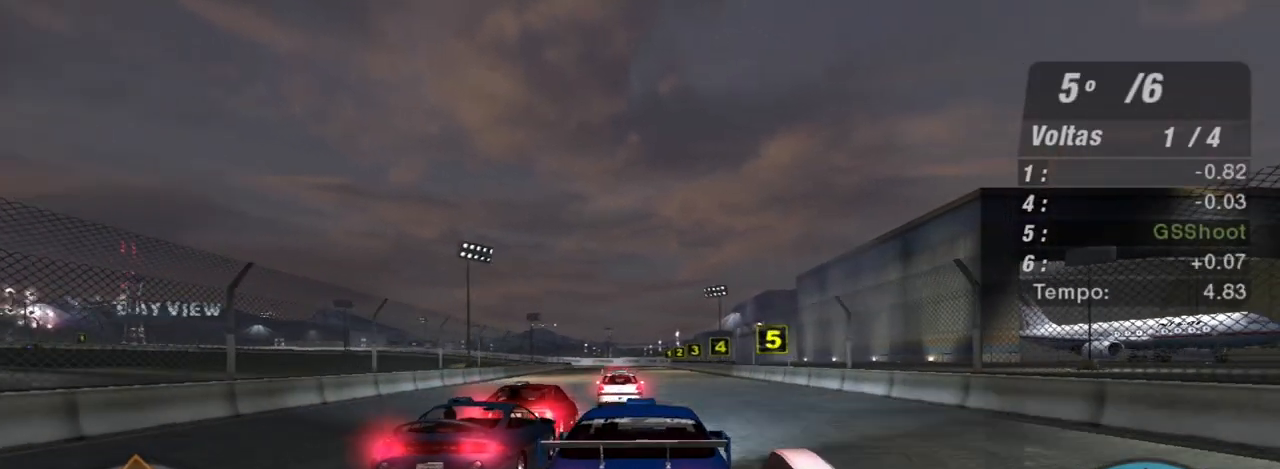
{"buttons": ["R2"], "left_stick": "center", "right_stick": "center", "events": [[34, "left_stick", "left"], [134, "left_stick", "center"]]}
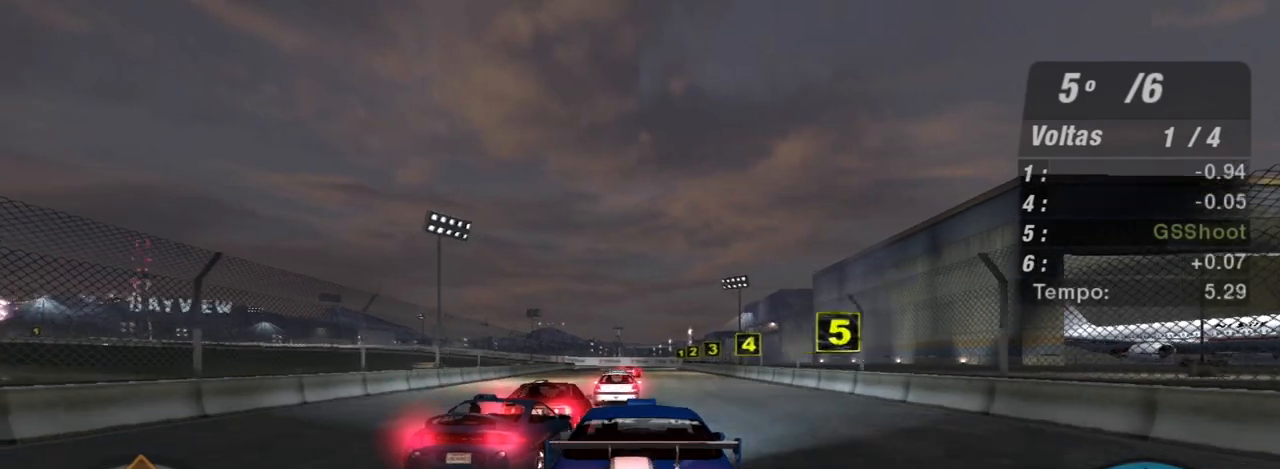
{"buttons": ["R2"], "left_stick": "center", "right_stick": "center", "events": []}
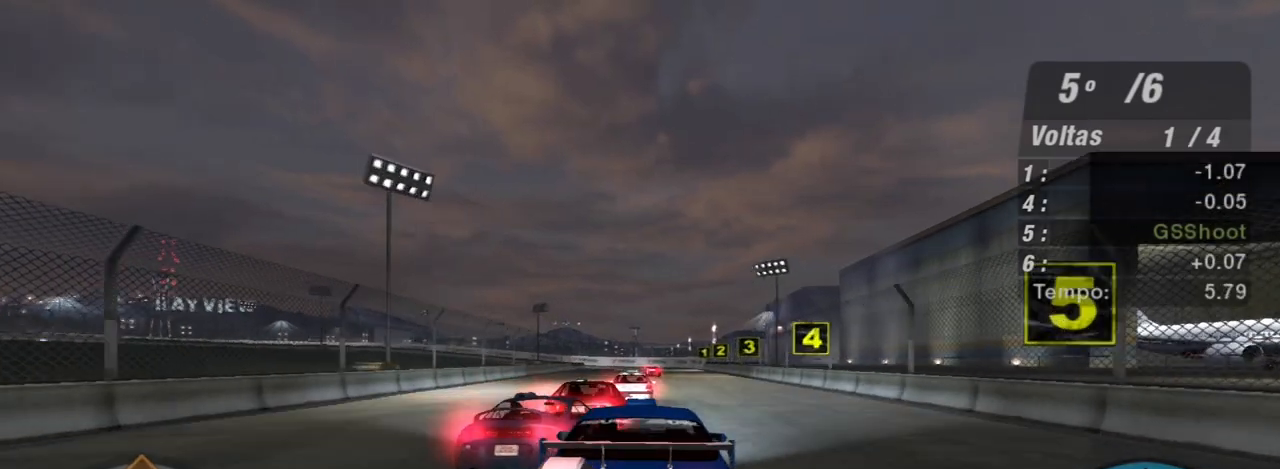
{"buttons": ["R2"], "left_stick": "center", "right_stick": "center", "events": []}
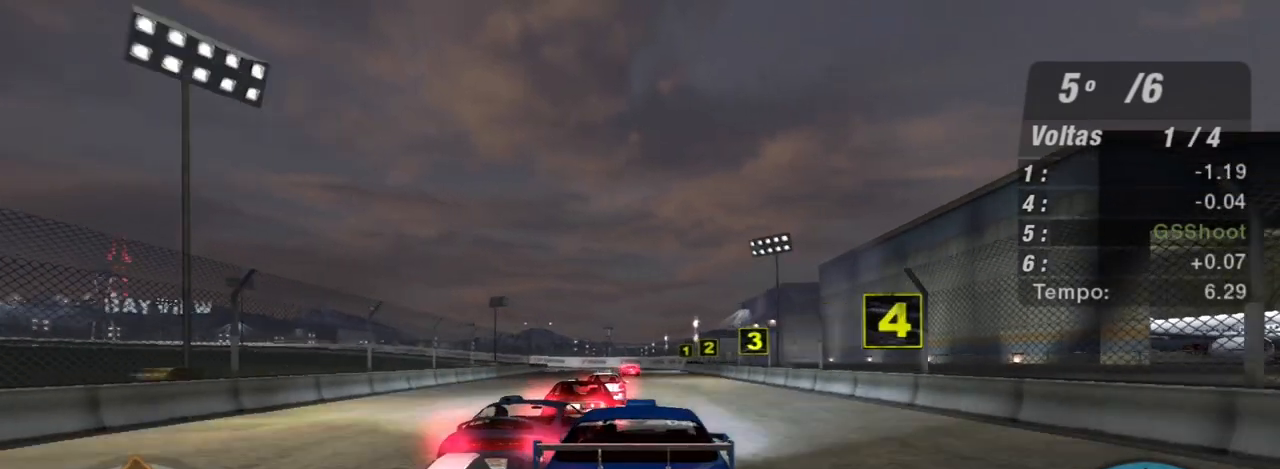
{"buttons": ["R2"], "left_stick": "center", "right_stick": "center", "events": [[167, "R1", "down"], [301, "R1", "up"]]}
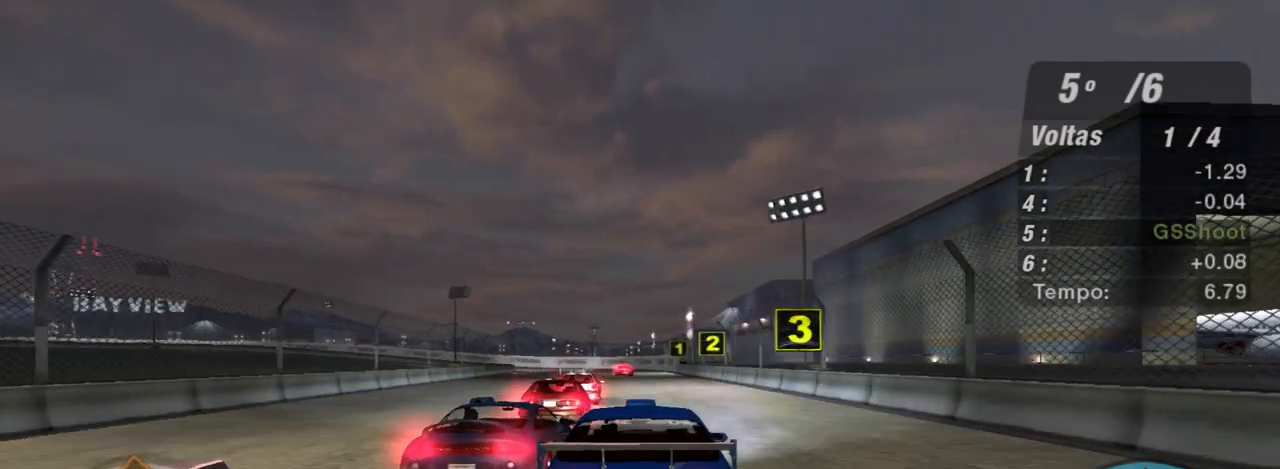
{"buttons": ["R2"], "left_stick": "up-right", "right_stick": "center", "events": [[500, "left_stick", "up-right"]]}
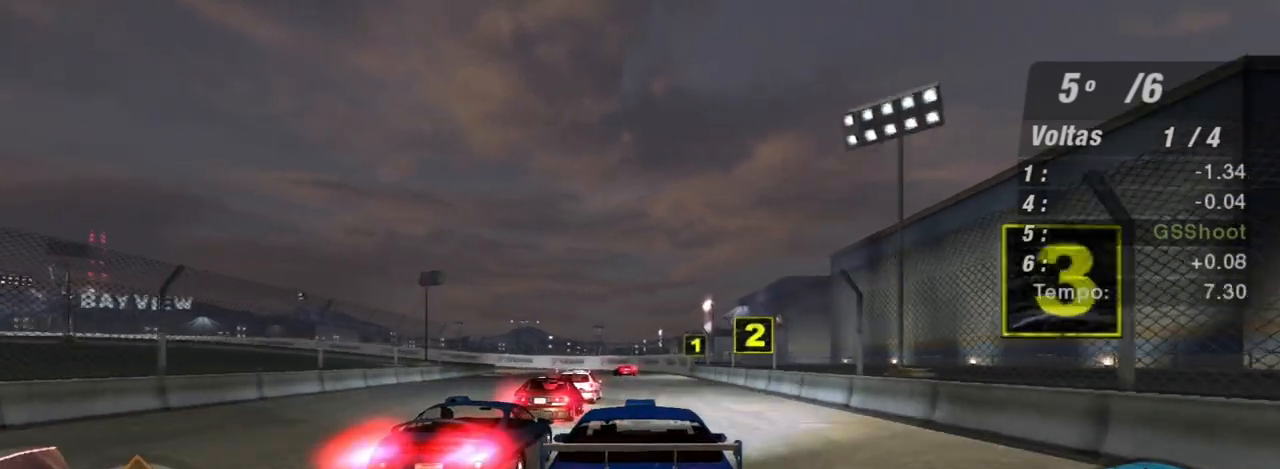
{"buttons": ["R2"], "left_stick": "center", "right_stick": "center", "events": [[134, "left_stick", "center"]]}
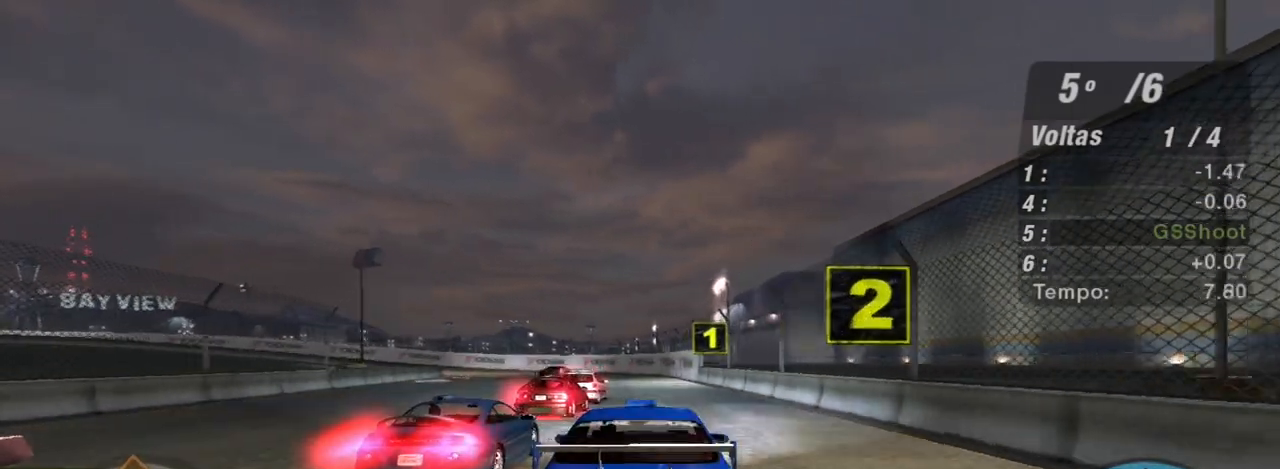
{"buttons": ["R2"], "left_stick": "left", "right_stick": "center", "events": [[500, "left_stick", "left"]]}
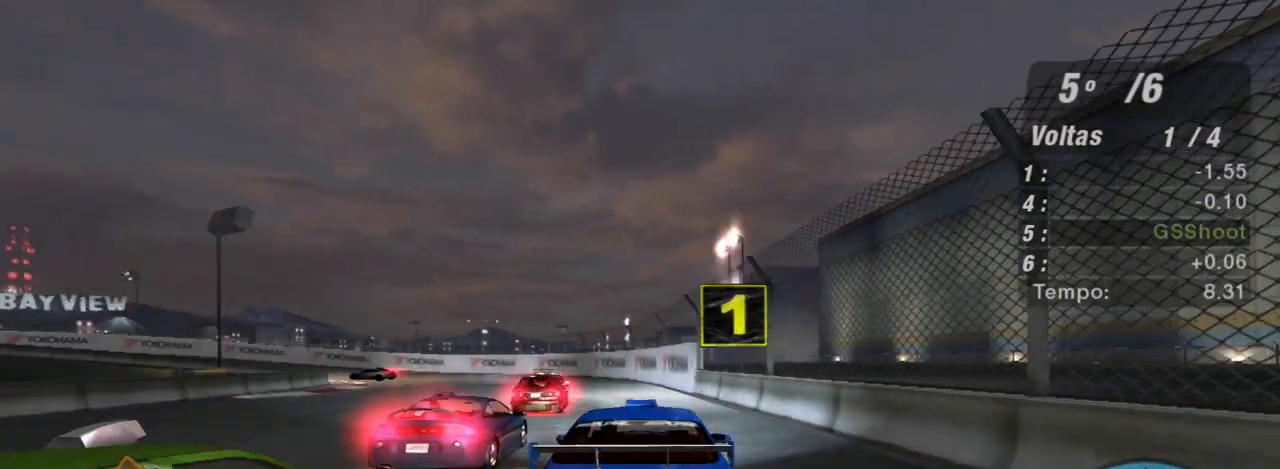
{"buttons": ["R2"], "left_stick": "left", "right_stick": "center", "events": [[367, "left_stick", "center"], [501, "left_stick", "left"]]}
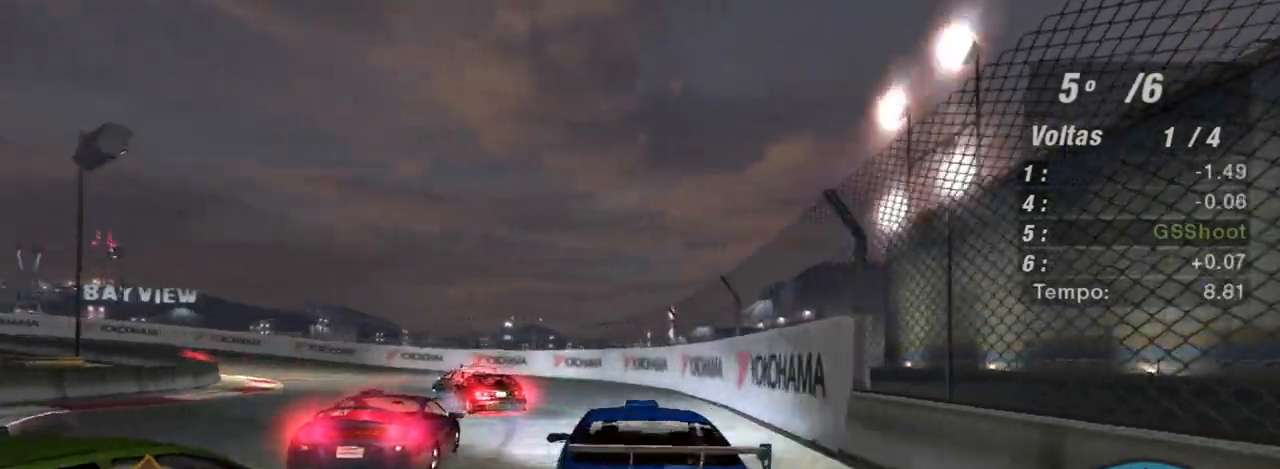
{"buttons": [], "left_stick": "down-left", "right_stick": "center", "events": [[200, "L2", "down"], [267, "left_stick", "down-left"], [334, "R2", "up"], [467, "L2", "up"]]}
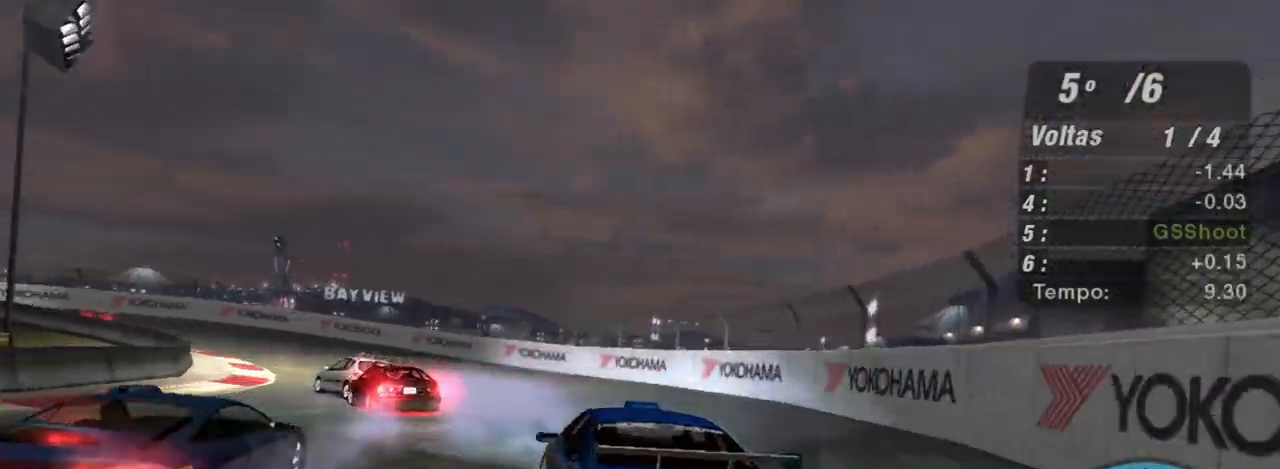
{"buttons": ["R2"], "left_stick": "down-left", "right_stick": "center", "events": [[34, "R2", "down"]]}
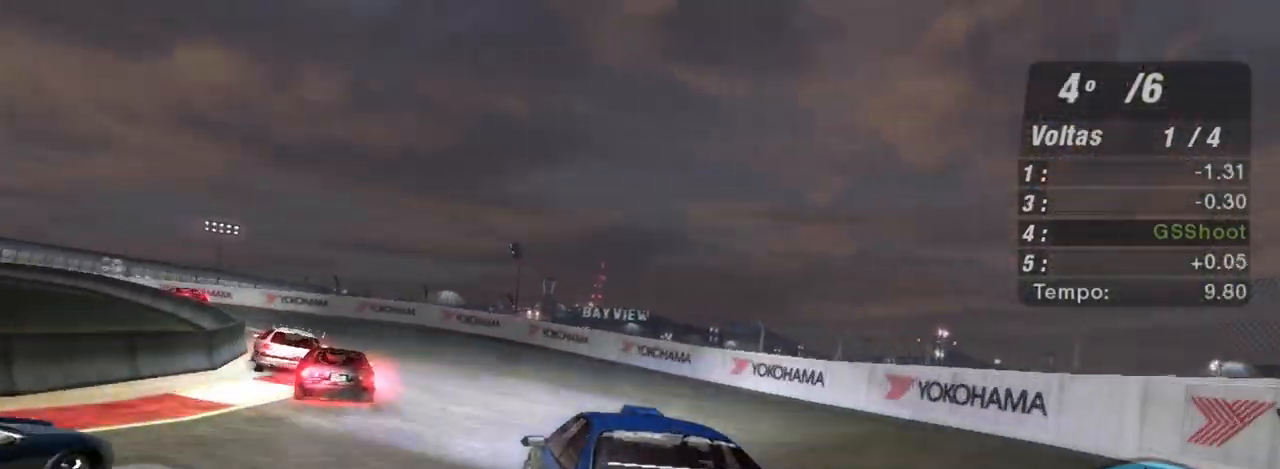
{"buttons": ["R2"], "left_stick": "down-left", "right_stick": "center", "events": []}
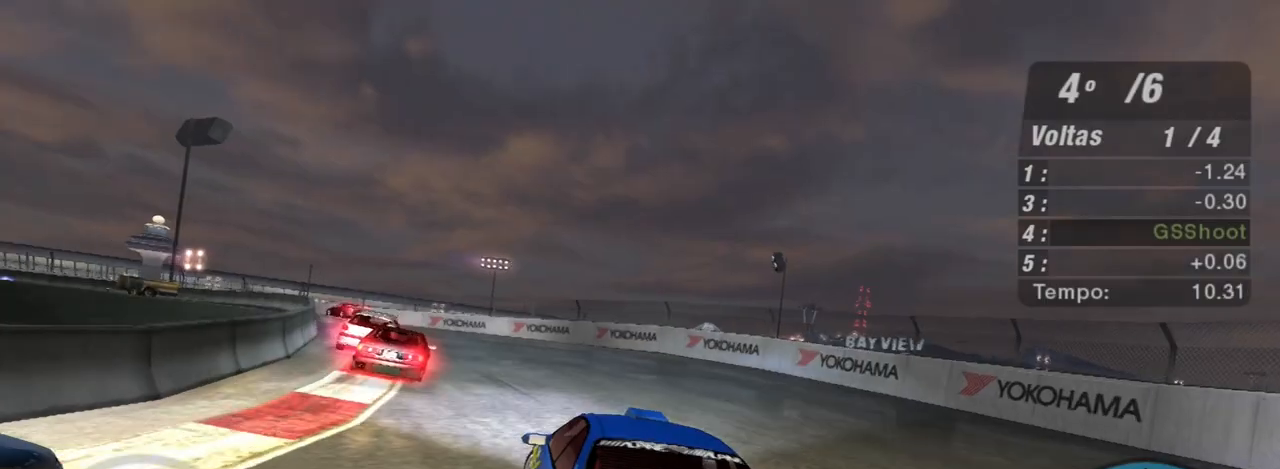
{"buttons": ["R2"], "left_stick": "center", "right_stick": "center", "events": [[201, "left_stick", "center"]]}
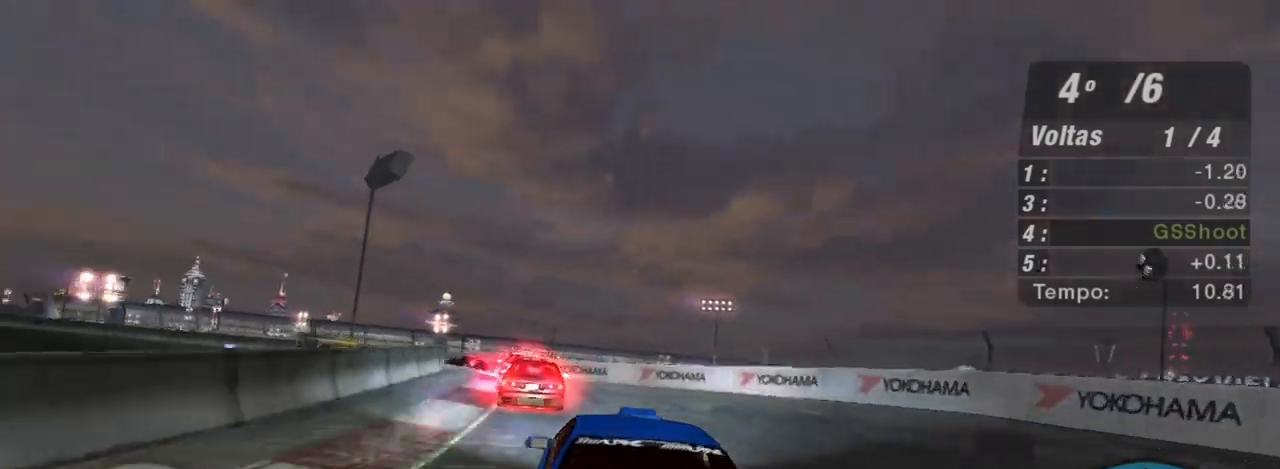
{"buttons": ["R2"], "left_stick": "left", "right_stick": "center", "events": [[33, "left_stick", "left"]]}
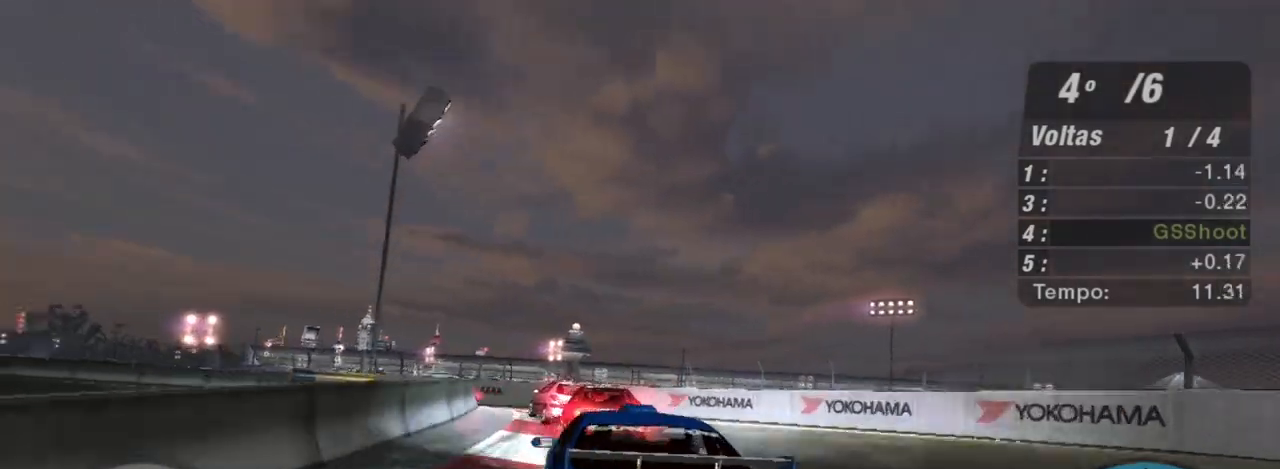
{"buttons": ["R2"], "left_stick": "left", "right_stick": "center", "events": [[301, "left_stick", "center"], [468, "left_stick", "left"]]}
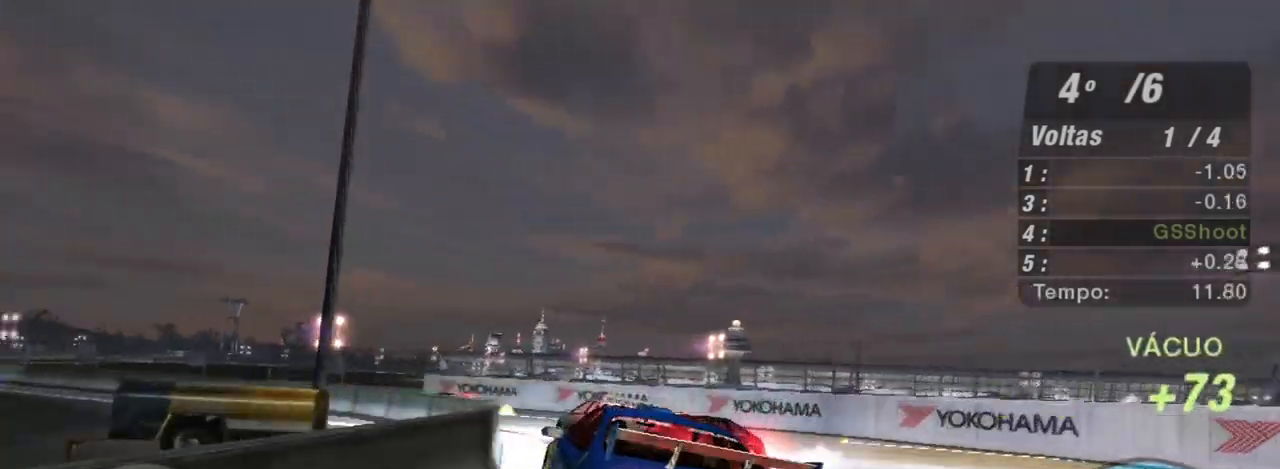
{"buttons": ["R2"], "left_stick": "down-left", "right_stick": "center", "events": [[300, "left_stick", "down-left"]]}